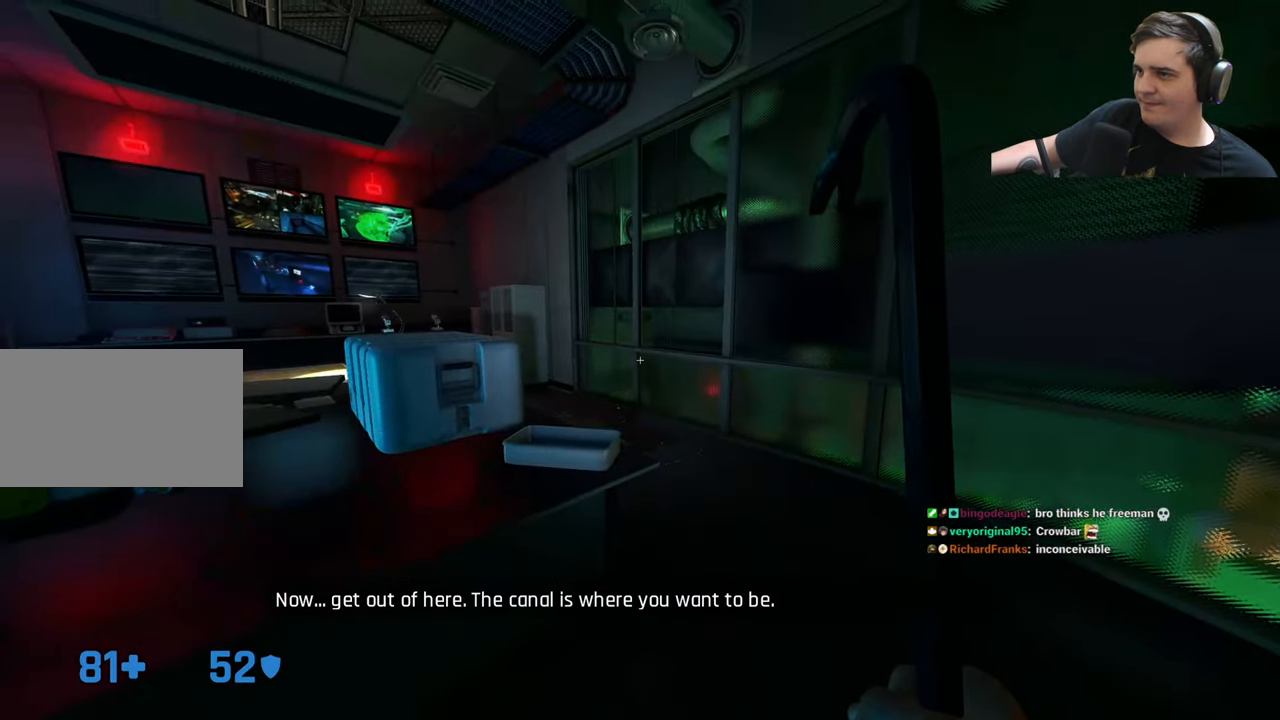
Gameplay with keyboard and mouse; each line is a JSON object with the keys held at the frame after it. "events" lists presses ("down") and releases ("up") of "1", "2", "3", "4", "5", "a", "alt", "c", "caps_lock", "ctrl", "d", "e", "f", "g", "q", "r", "s", "shift", "t", "tab", "v", "w", "x" and "z" between this image and that frame as [ms after this image, input, new state], when the widget could be followed in between. No other keys are recorded. Mouse buttons are not recorded. Not read: mouse_move.
{"keys": ["w"], "events": [[17, "d", "down"], [17, "w", "down"], [67, "d", "up"]]}
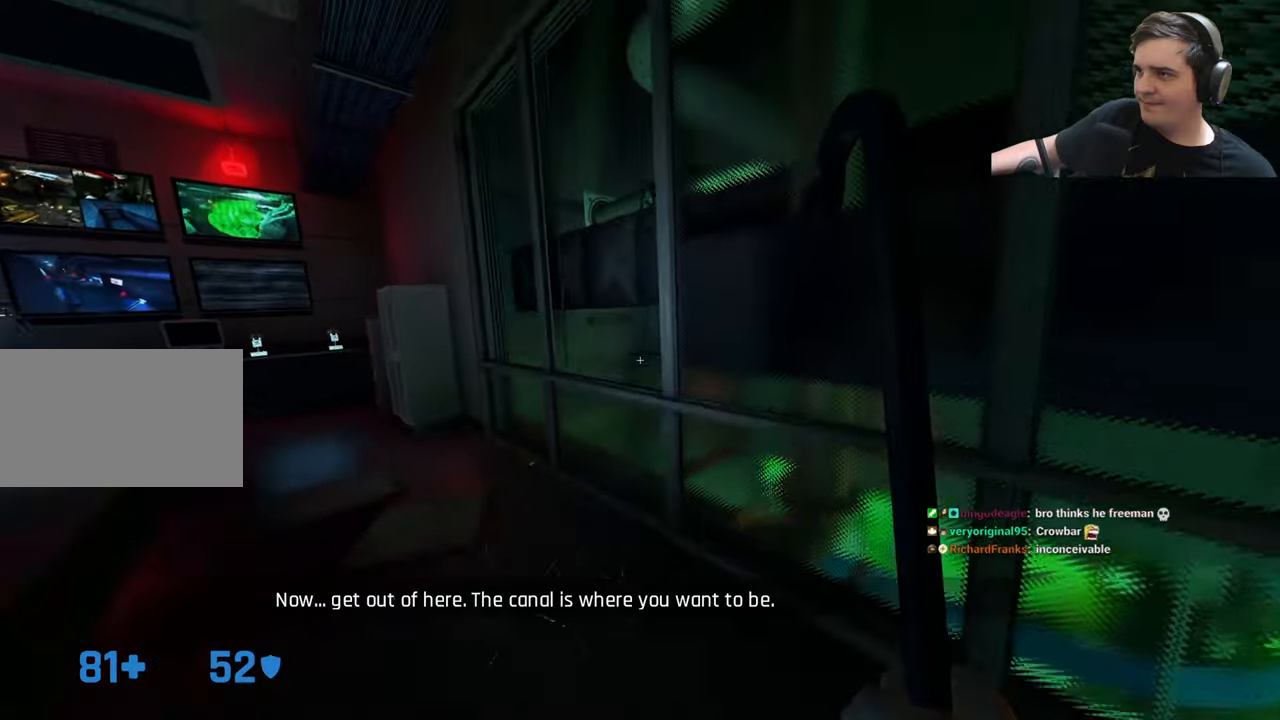
{"keys": ["d"], "events": [[34, "a", "down"], [267, "a", "up"], [417, "d", "down"], [417, "w", "up"]]}
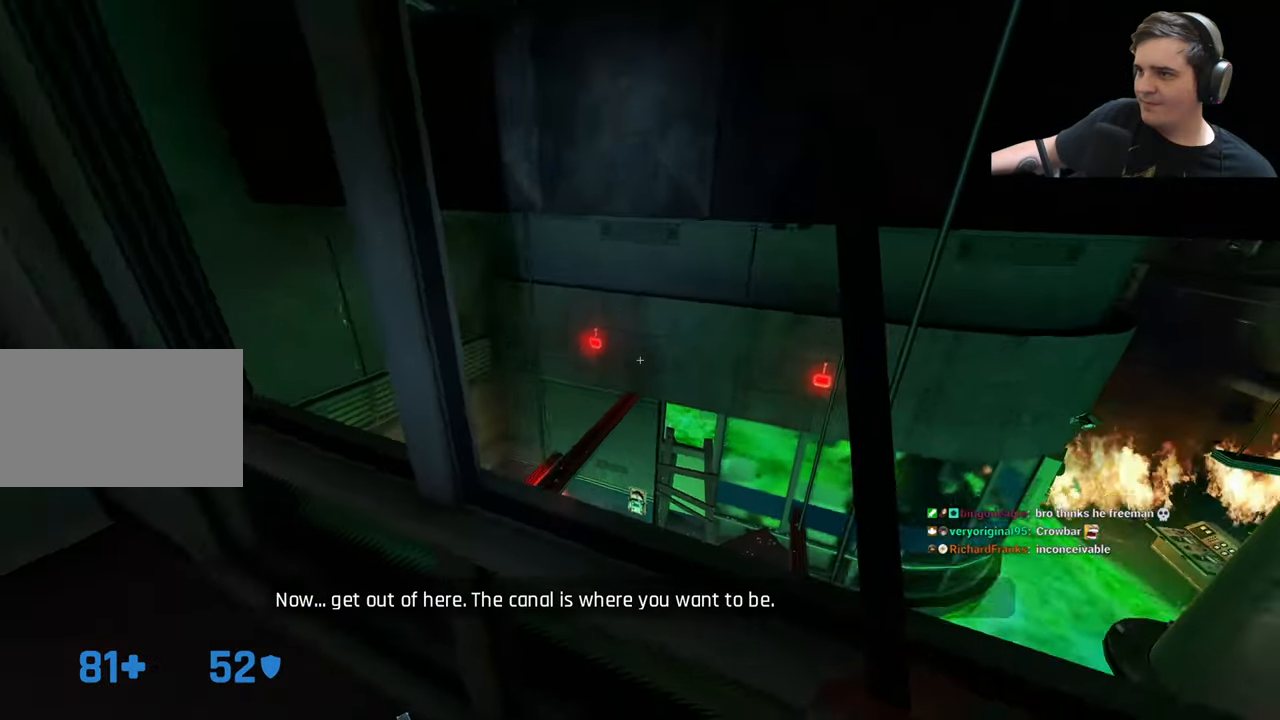
{"keys": ["ctrl", "w"], "events": [[67, "d", "up"], [184, "ctrl", "down"], [184, "d", "down"], [184, "w", "down"], [367, "d", "up"]]}
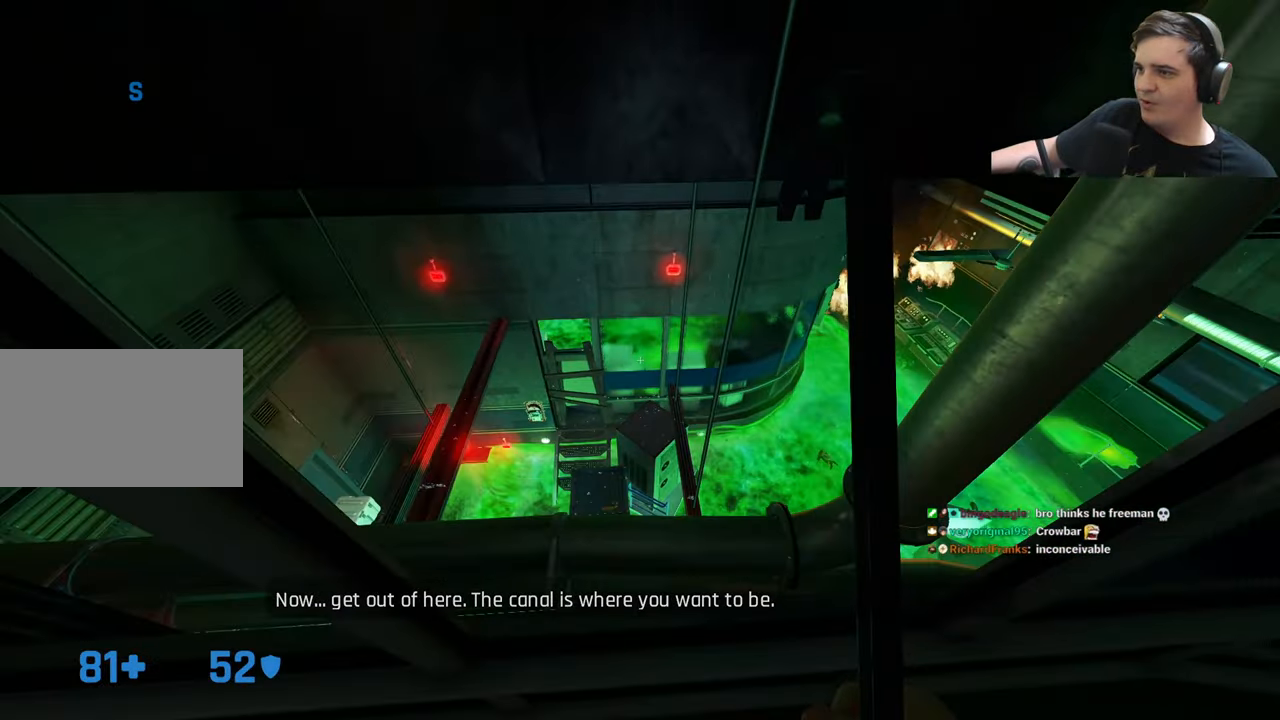
{"keys": ["a", "ctrl"], "events": [[17, "w", "up"], [167, "w", "down"], [384, "a", "down"], [384, "w", "up"]]}
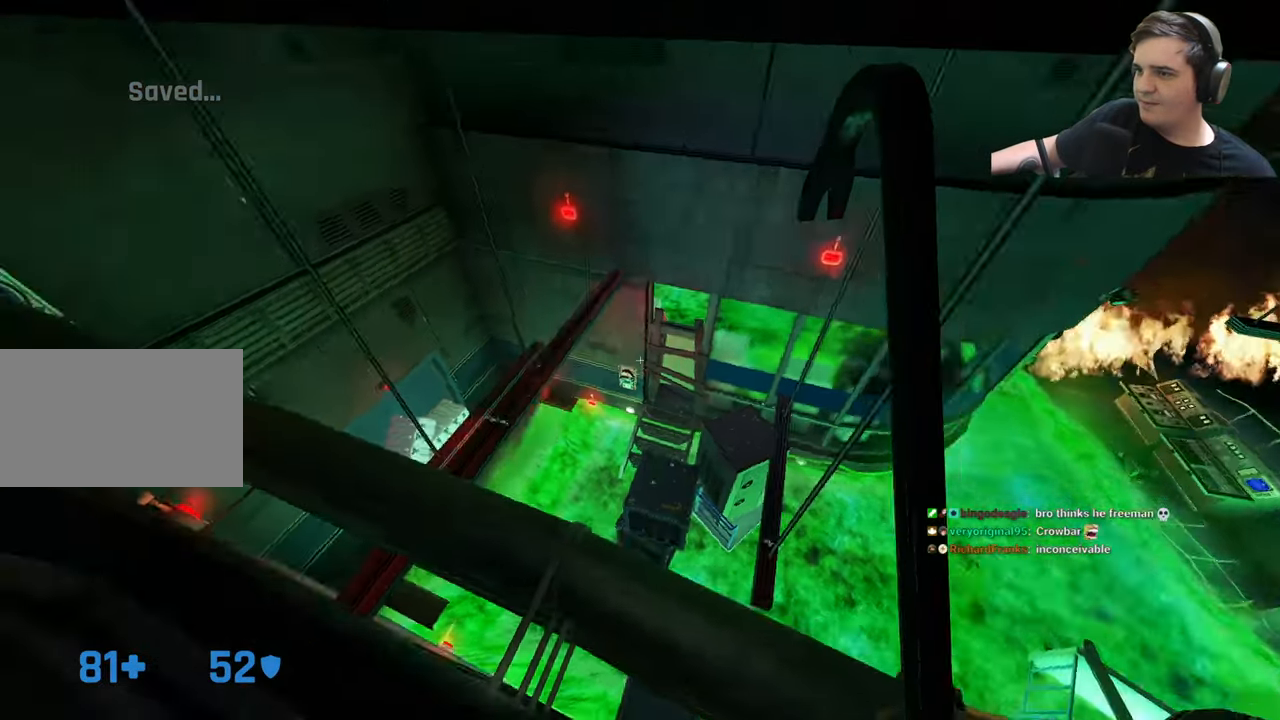
{"keys": ["a", "ctrl"], "events": [[34, "a", "up"], [34, "w", "down"], [117, "a", "down"], [167, "w", "up"], [367, "f", "down"], [467, "f", "up"]]}
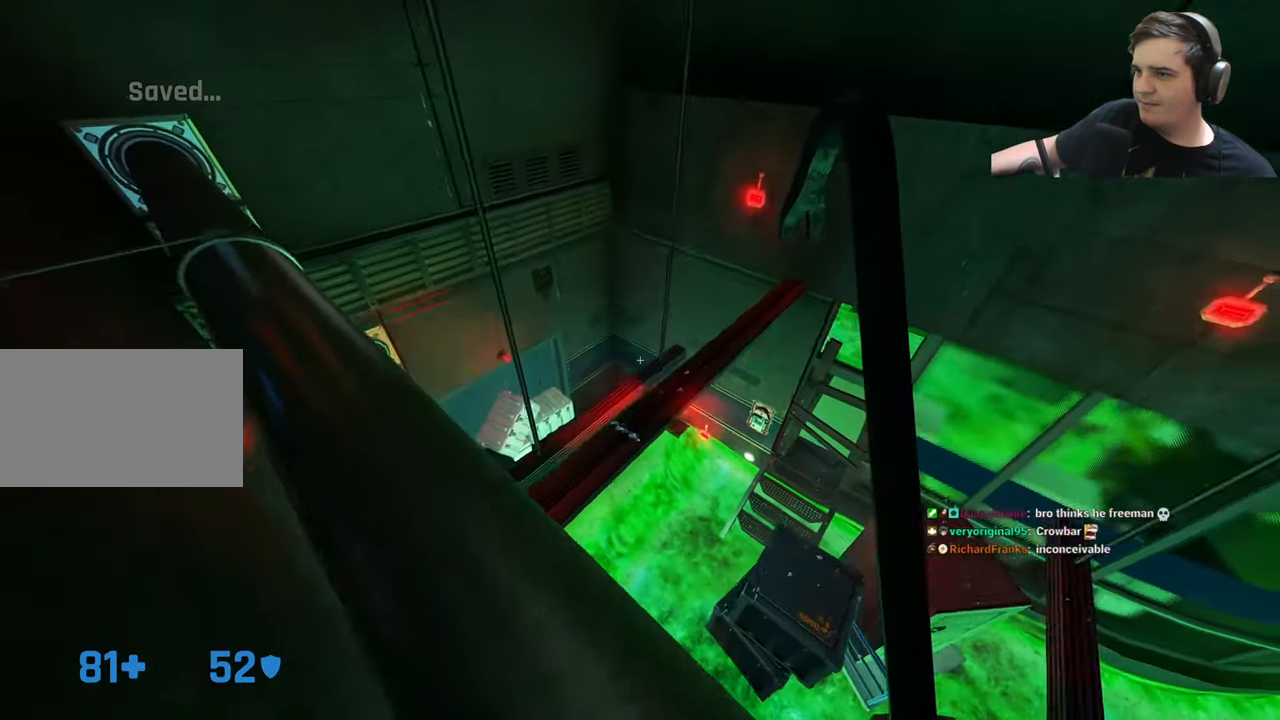
{"keys": ["ctrl"], "events": [[67, "w", "down"], [84, "a", "up"], [334, "w", "up"]]}
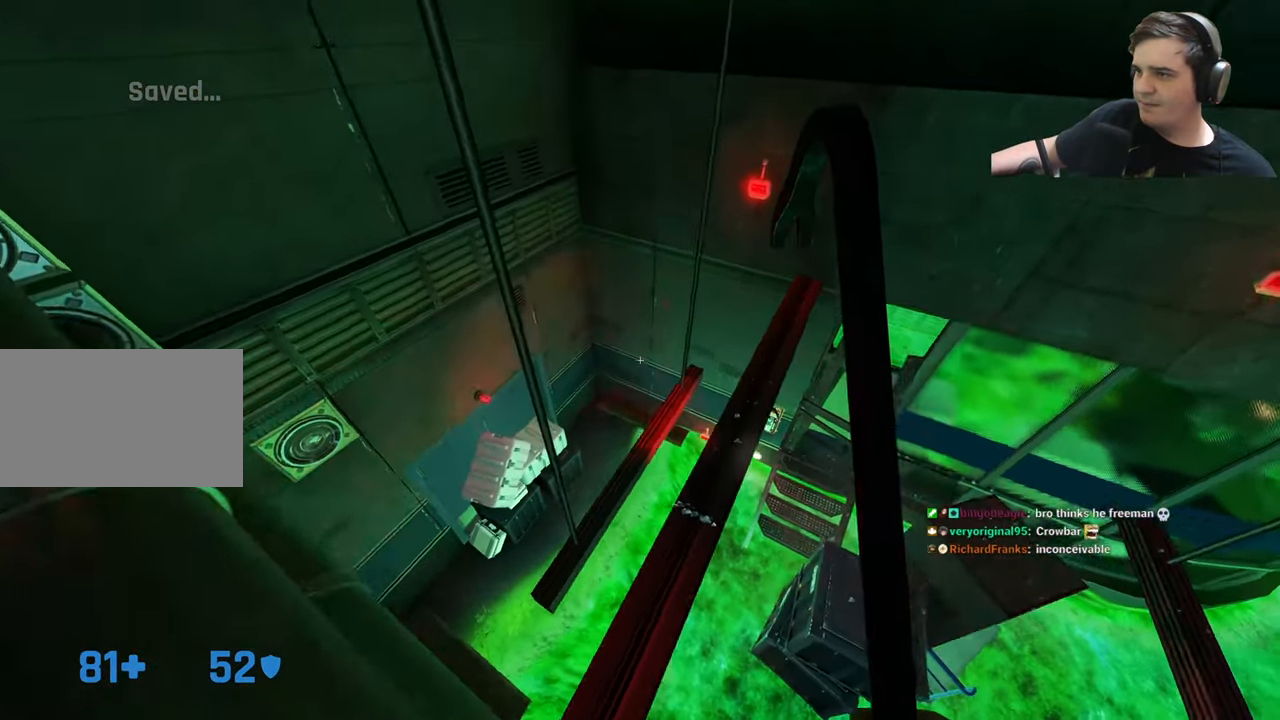
{"keys": ["ctrl"], "events": [[67, "w", "down"], [367, "d", "down"], [367, "w", "up"], [434, "d", "up"]]}
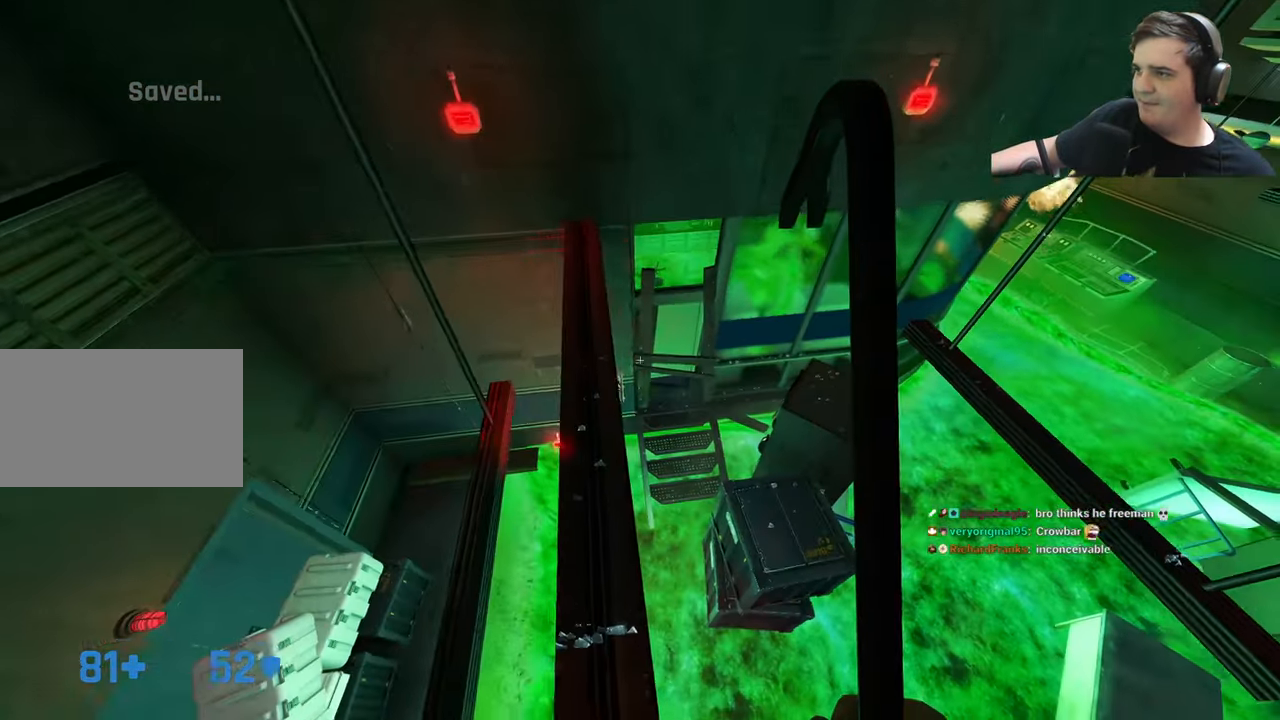
{"keys": ["ctrl", "w"], "events": [[117, "a", "down"], [217, "w", "down"], [267, "a", "up"]]}
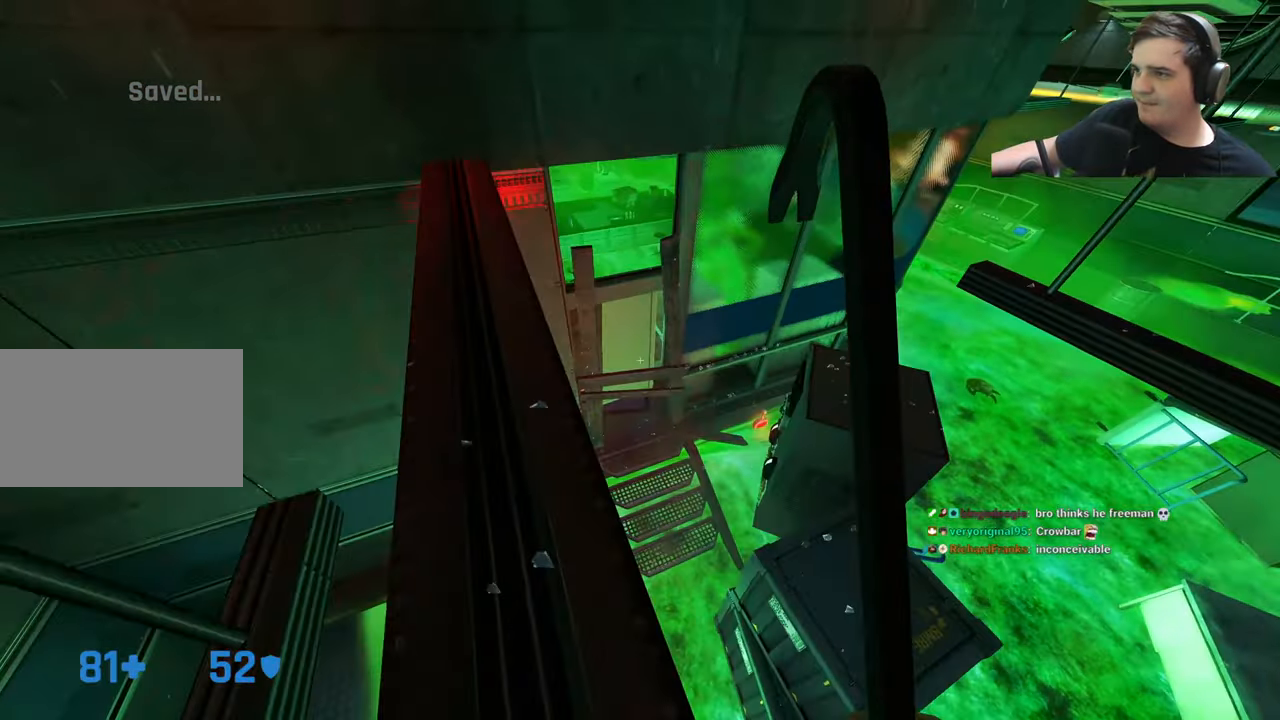
{"keys": ["ctrl", "w"], "events": [[17, "d", "down"], [184, "d", "up"]]}
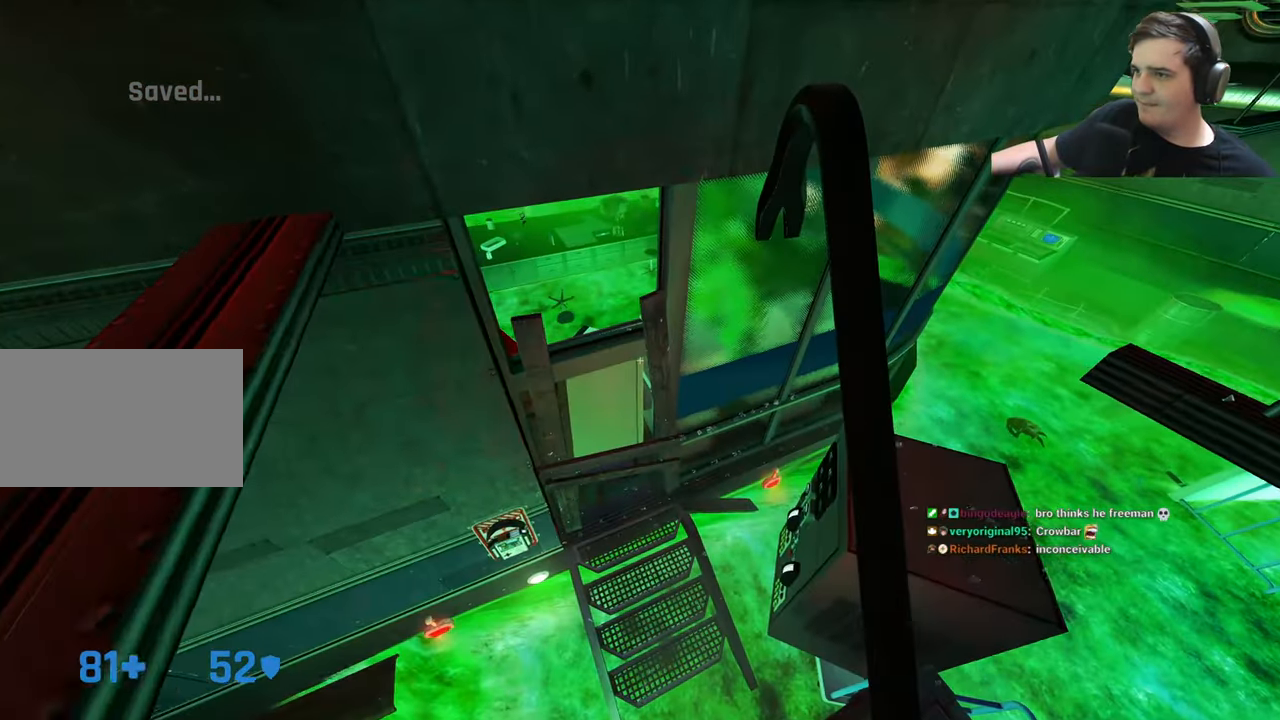
{"keys": ["ctrl"], "events": [[17, "w", "up"], [267, "a", "down"], [434, "a", "up"]]}
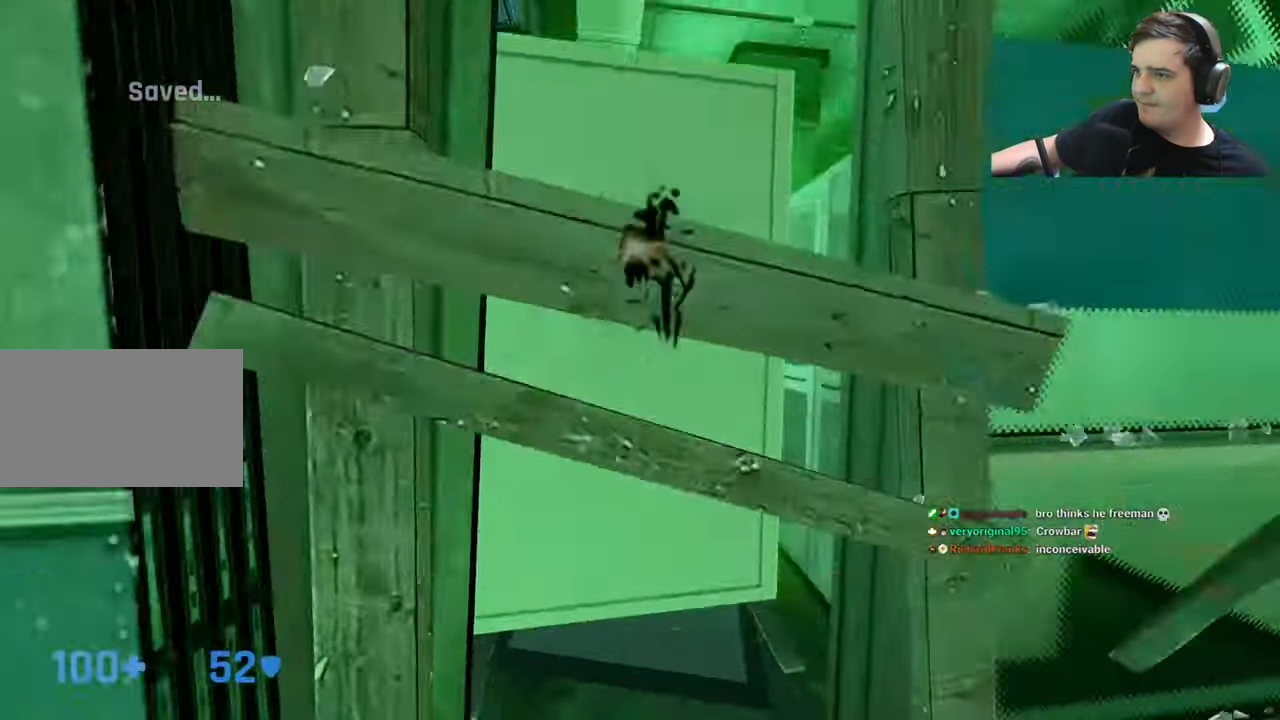
{"keys": [], "events": [[367, "ctrl", "up"]]}
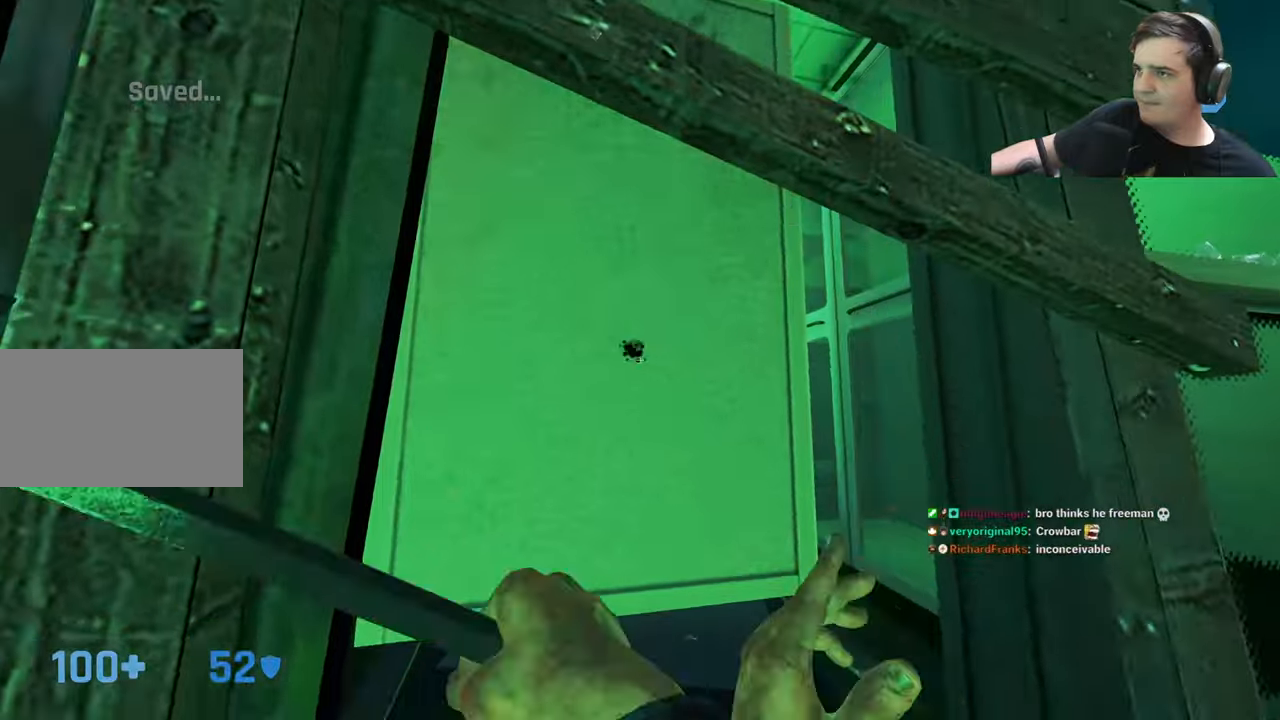
{"keys": [], "events": [[316, "d", "down"], [416, "d", "up"]]}
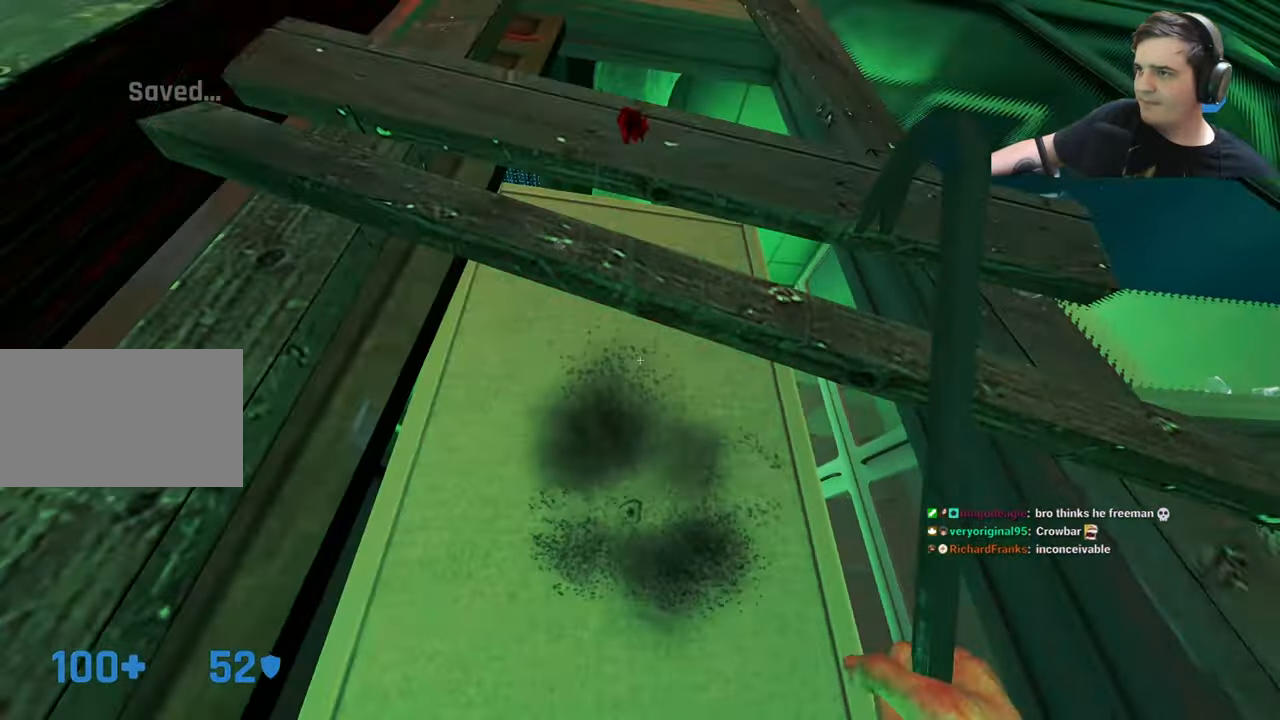
{"keys": [], "events": [[216, "s", "down"], [366, "s", "up"]]}
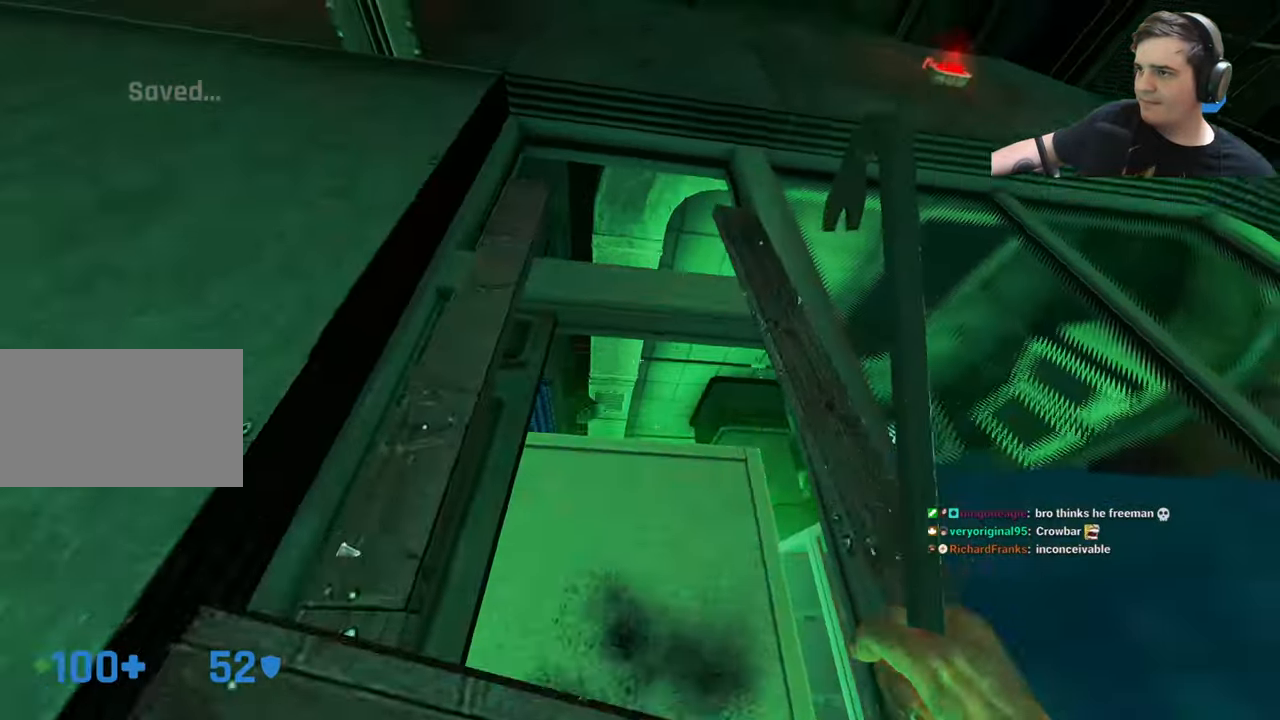
{"keys": [], "events": []}
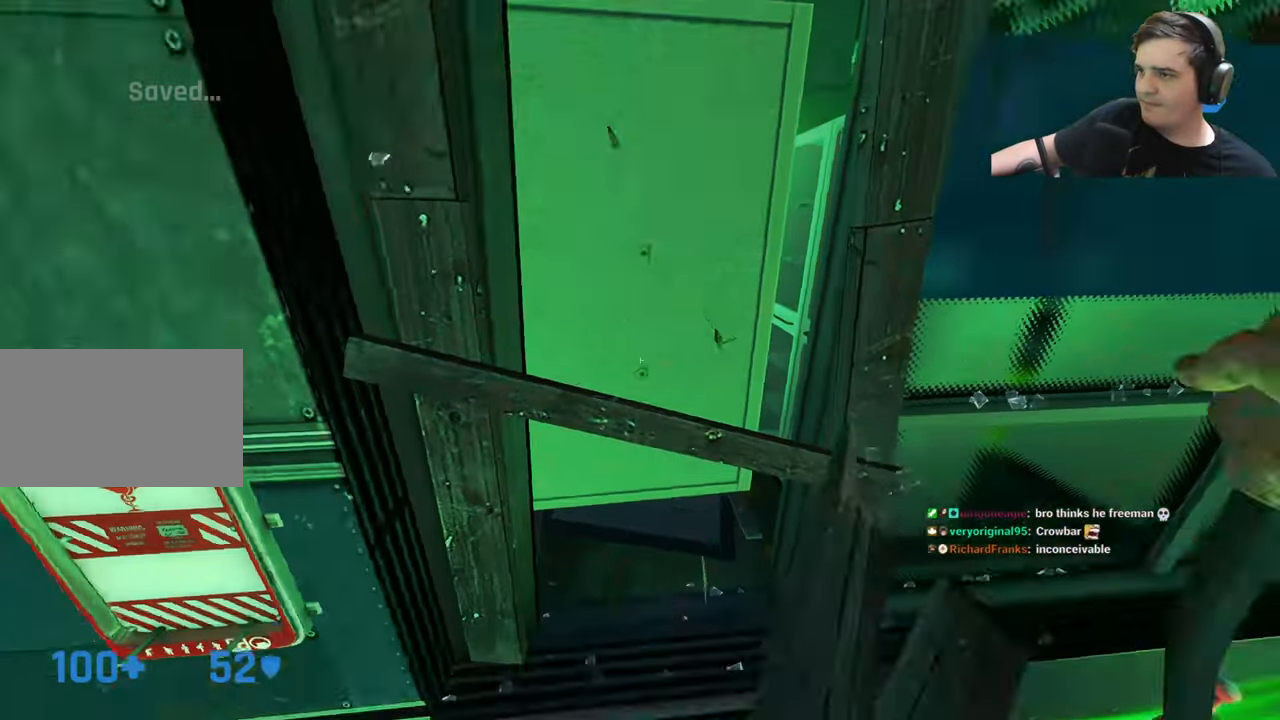
{"keys": [], "events": []}
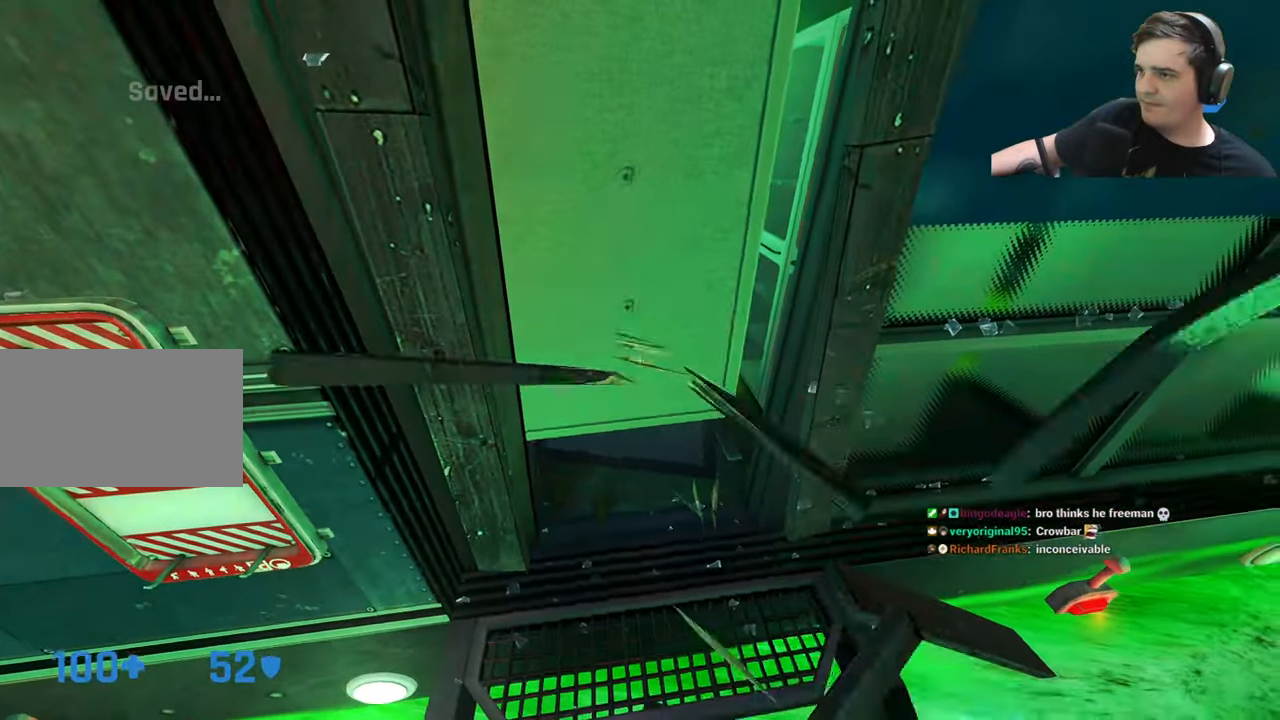
{"keys": ["w"], "events": [[250, "w", "down"], [300, "d", "down"], [433, "d", "up"]]}
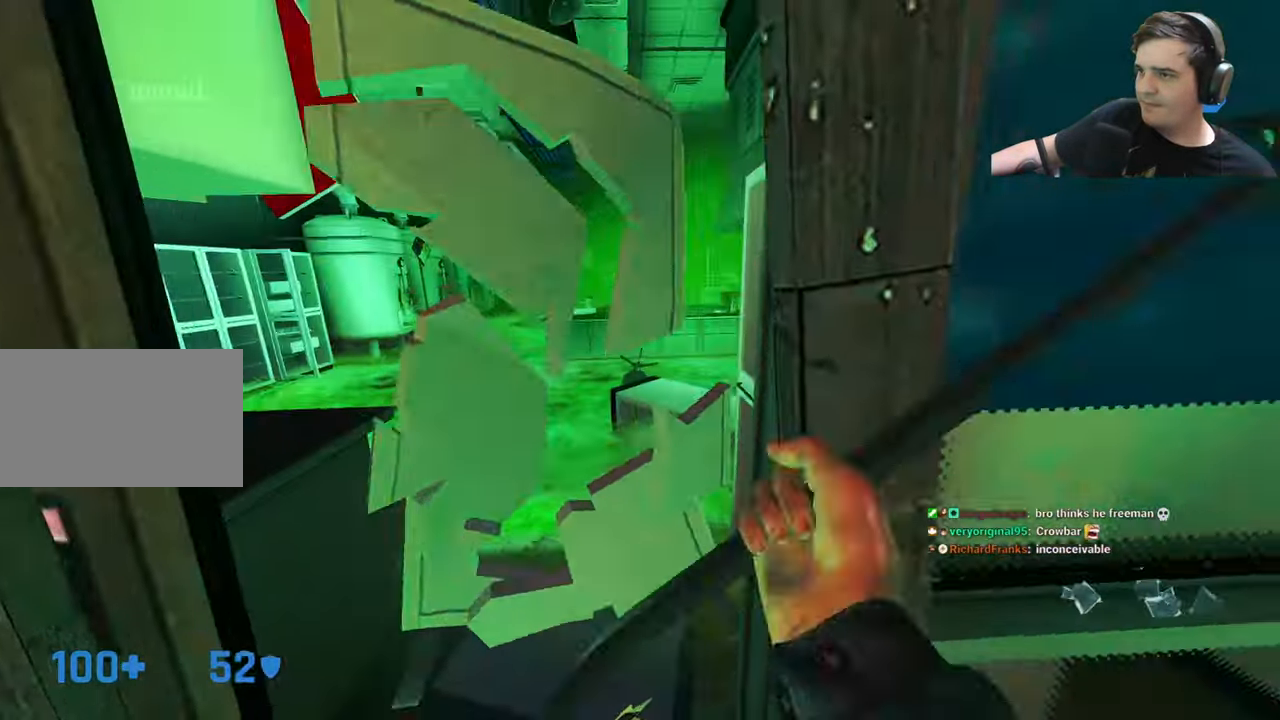
{"keys": ["w"], "events": [[216, "w", "up"], [266, "a", "down"], [366, "a", "up"], [366, "w", "down"], [416, "d", "down"], [450, "d", "up"]]}
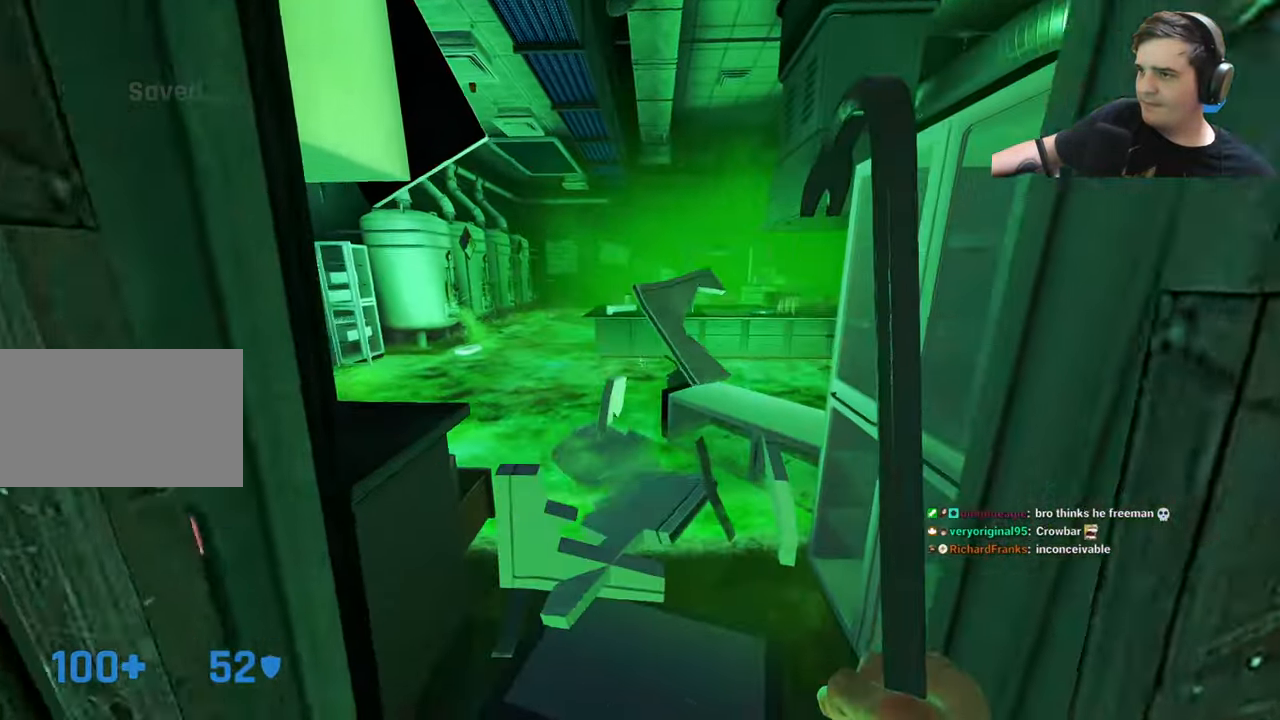
{"keys": ["ctrl", "d"], "events": [[100, "w", "up"], [133, "w", "down"], [233, "w", "up"], [366, "w", "down"], [416, "d", "down"], [466, "ctrl", "down"], [466, "w", "up"]]}
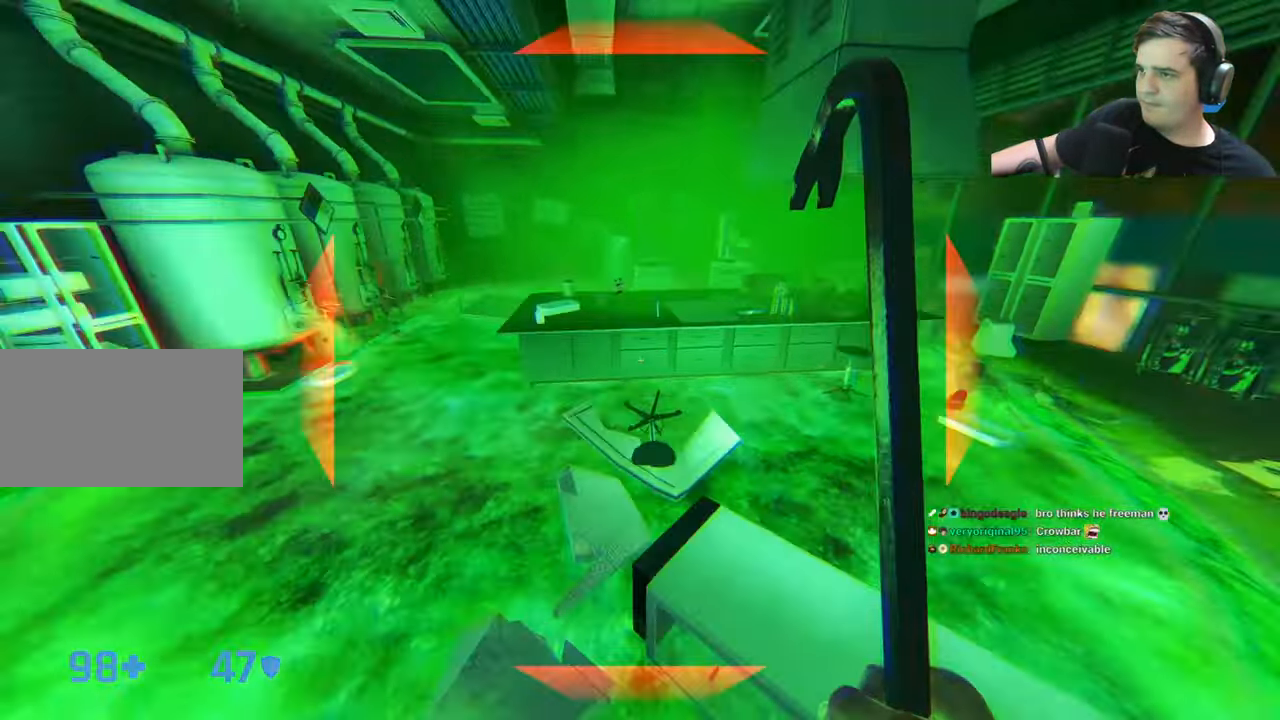
{"keys": ["w"], "events": [[100, "s", "down"], [250, "d", "up"], [300, "s", "up"], [350, "ctrl", "up"], [483, "w", "down"]]}
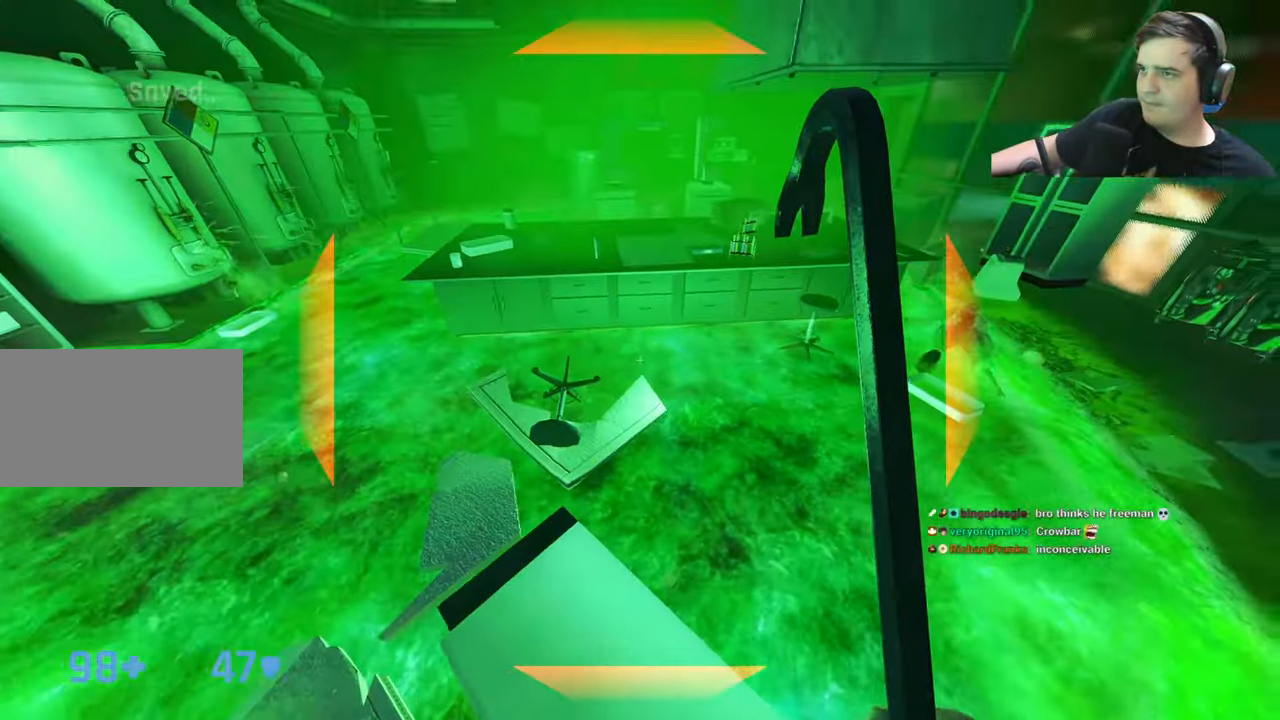
{"keys": ["a", "ctrl"], "events": [[116, "a", "down"], [166, "ctrl", "down"], [216, "w", "up"], [316, "a", "up"], [316, "d", "down"], [450, "a", "down"], [450, "d", "up"]]}
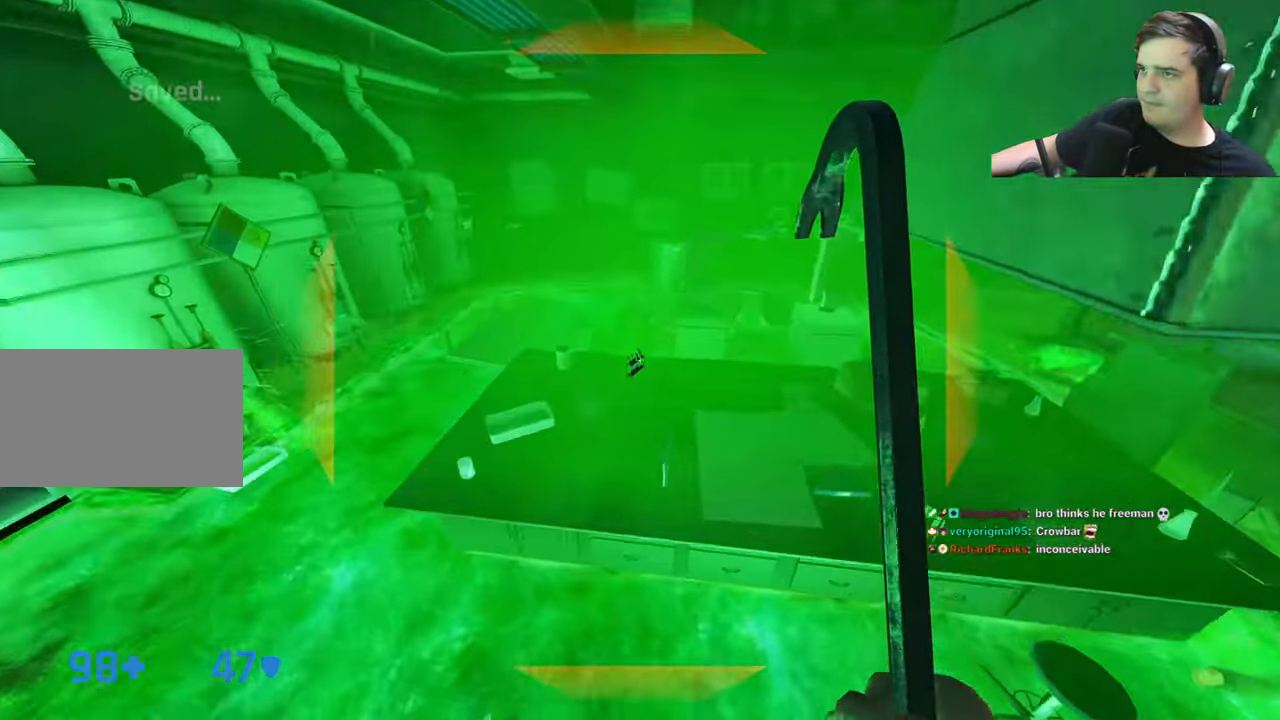
{"keys": ["ctrl"], "events": [[283, "a", "up"]]}
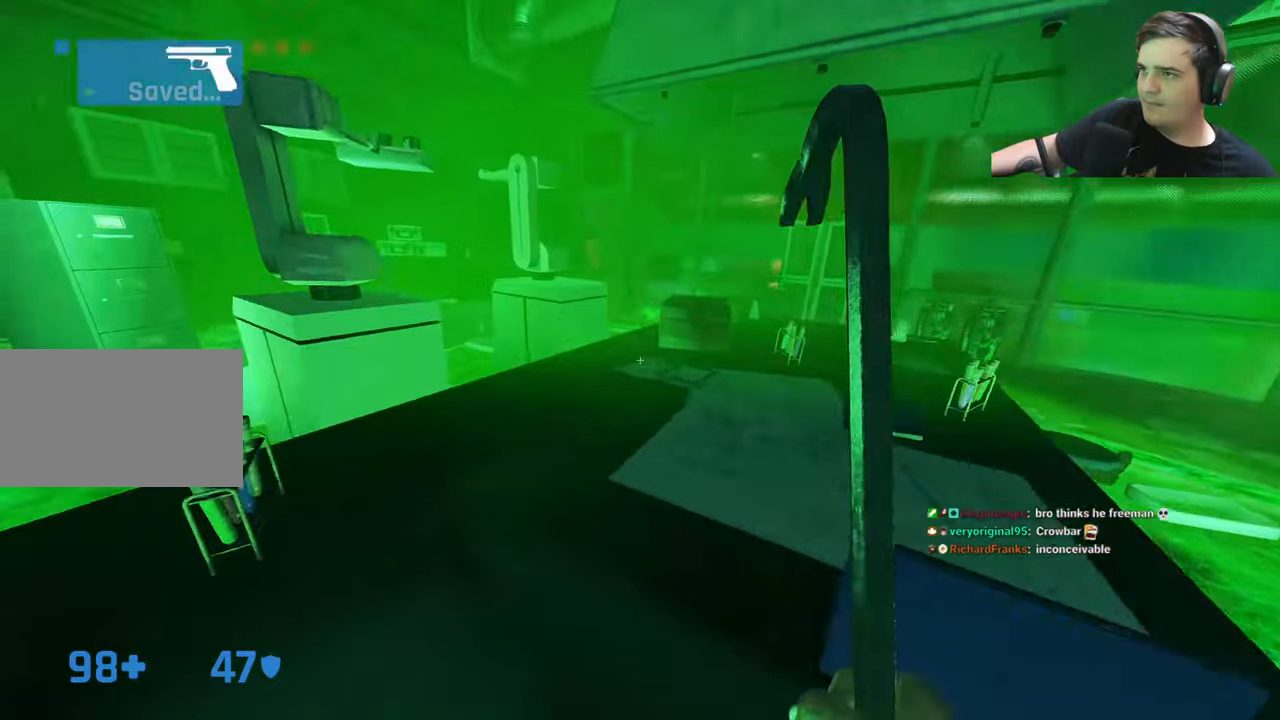
{"keys": [], "events": [[17, "2", "down"], [67, "2", "up"], [433, "ctrl", "up"]]}
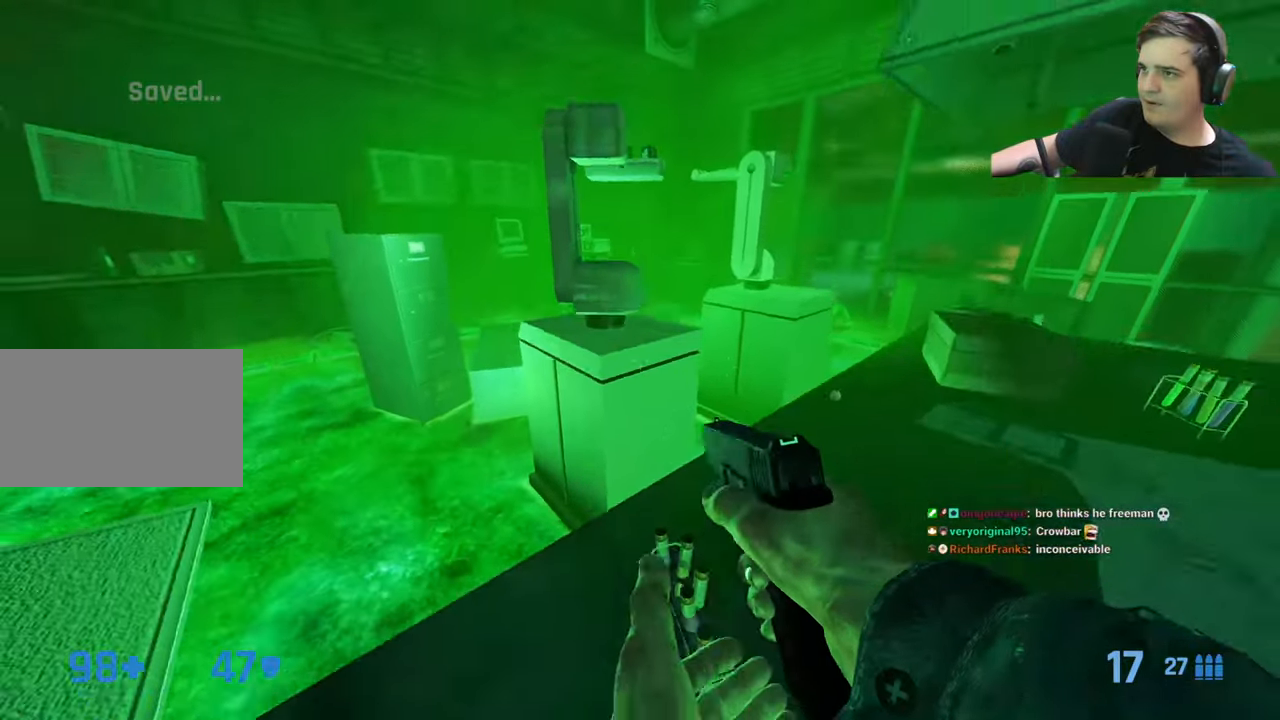
{"keys": ["a", "ctrl"], "events": [[217, "w", "down"], [317, "ctrl", "down"], [350, "a", "down"], [400, "w", "up"]]}
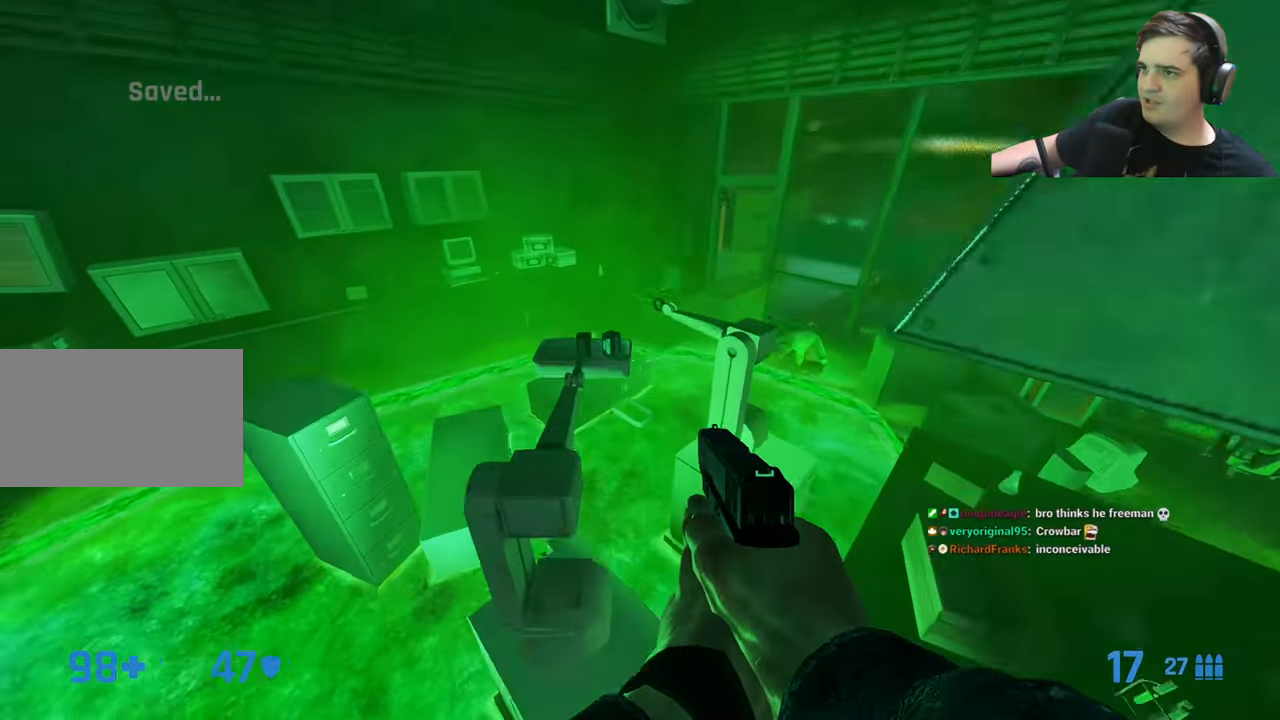
{"keys": [], "events": [[233, "a", "up"], [383, "d", "down"], [433, "ctrl", "up"], [433, "d", "up"]]}
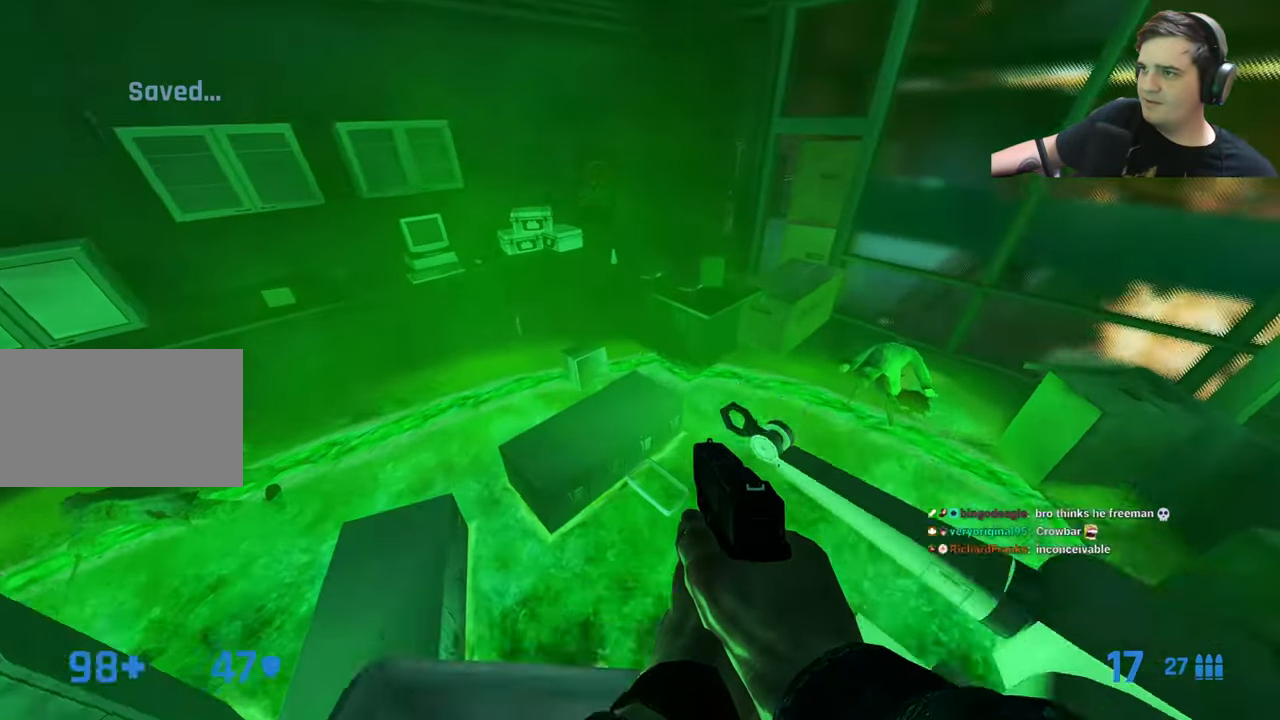
{"keys": ["ctrl", "d"], "events": [[150, "w", "down"], [383, "ctrl", "down"], [450, "w", "up"], [483, "d", "down"]]}
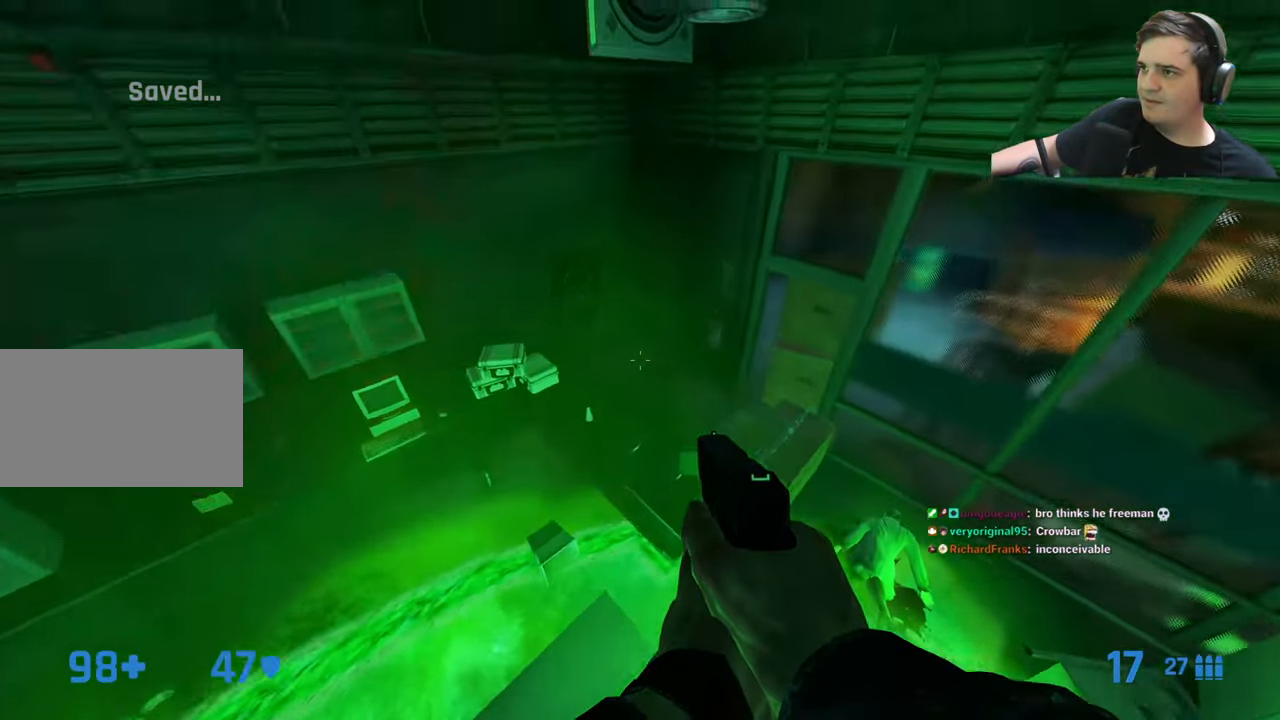
{"keys": ["a", "ctrl"], "events": [[217, "d", "up"], [217, "w", "down"], [350, "w", "up"], [500, "a", "down"]]}
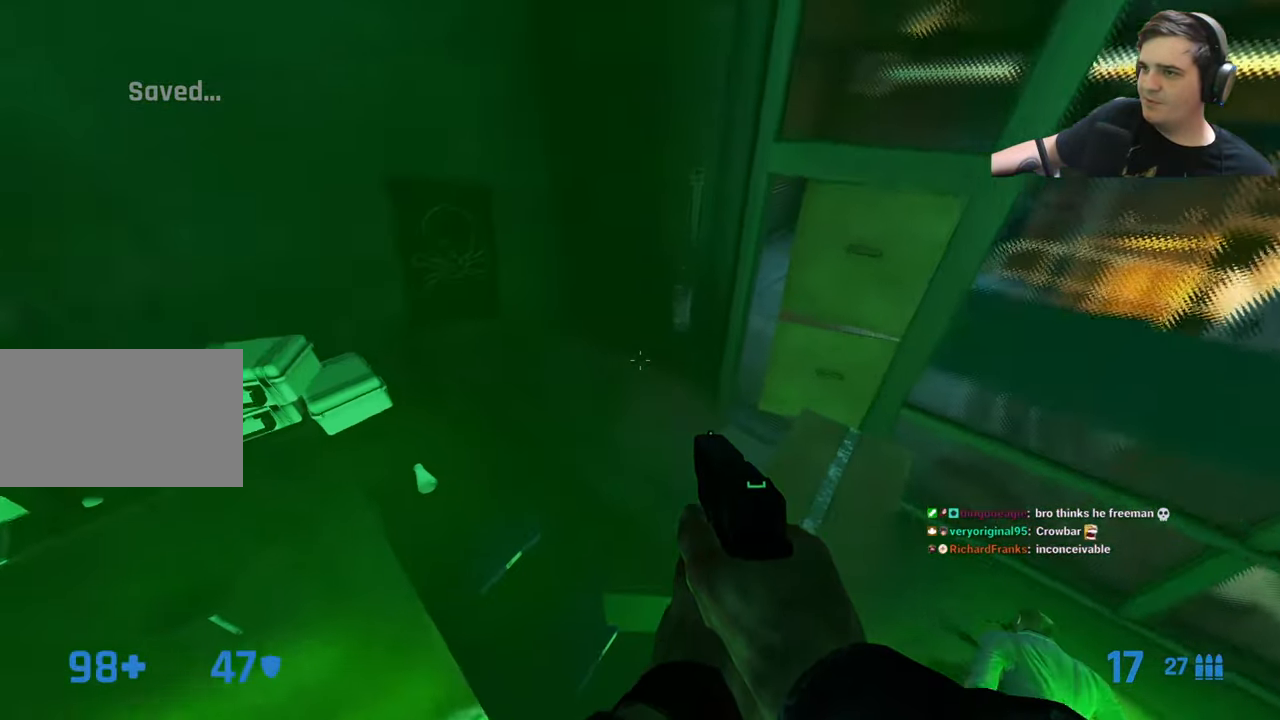
{"keys": ["ctrl", "d"], "events": [[283, "a", "up"], [367, "d", "down"]]}
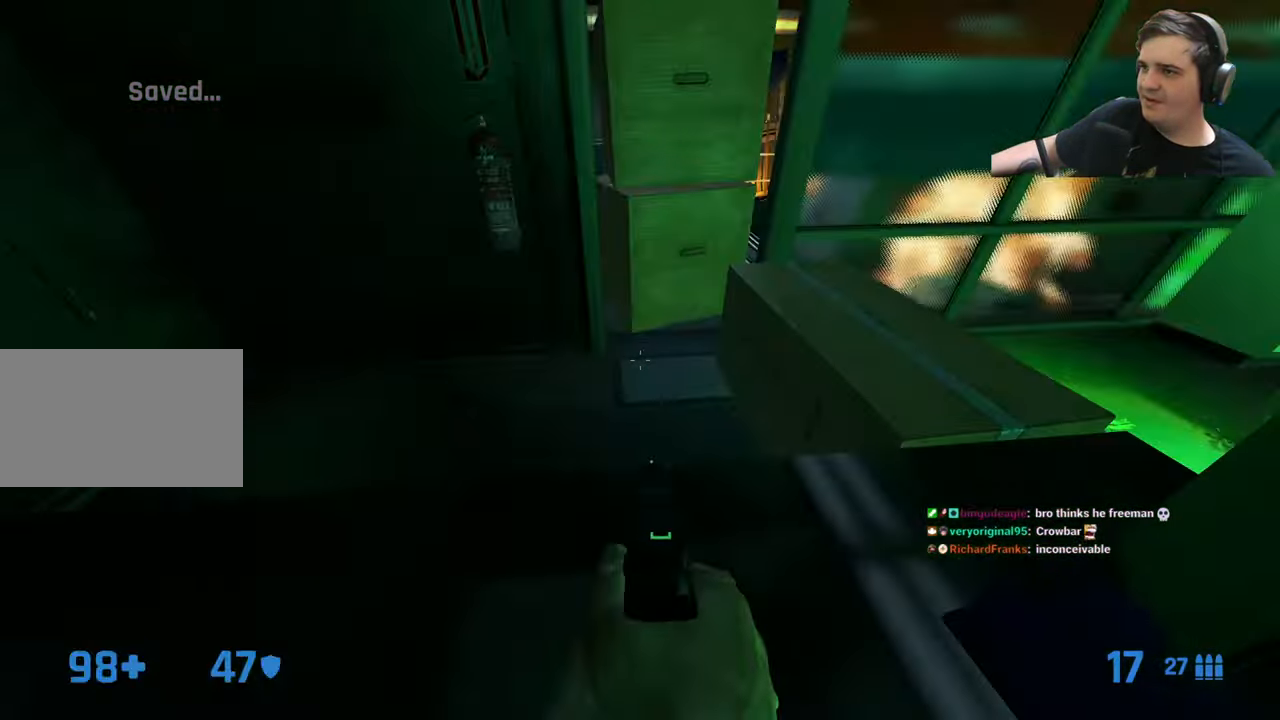
{"keys": ["w"], "events": [[17, "d", "up"], [67, "w", "down"], [383, "ctrl", "up"]]}
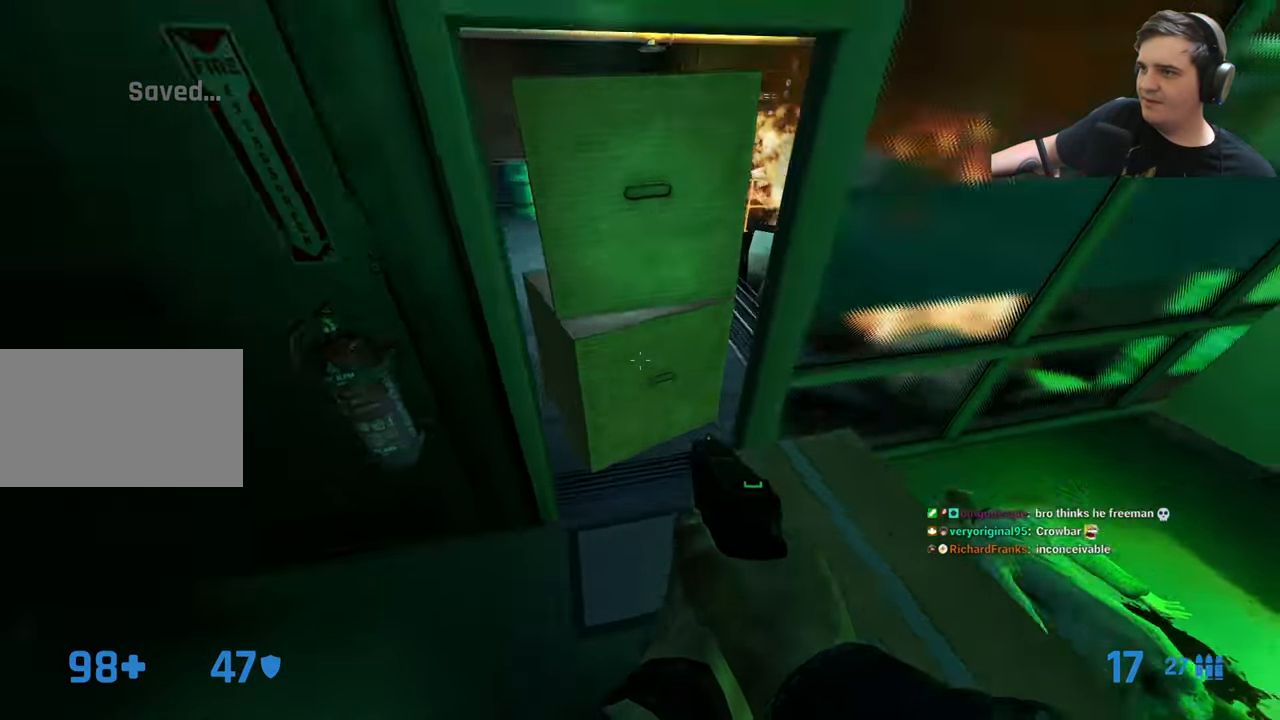
{"keys": ["w"], "events": []}
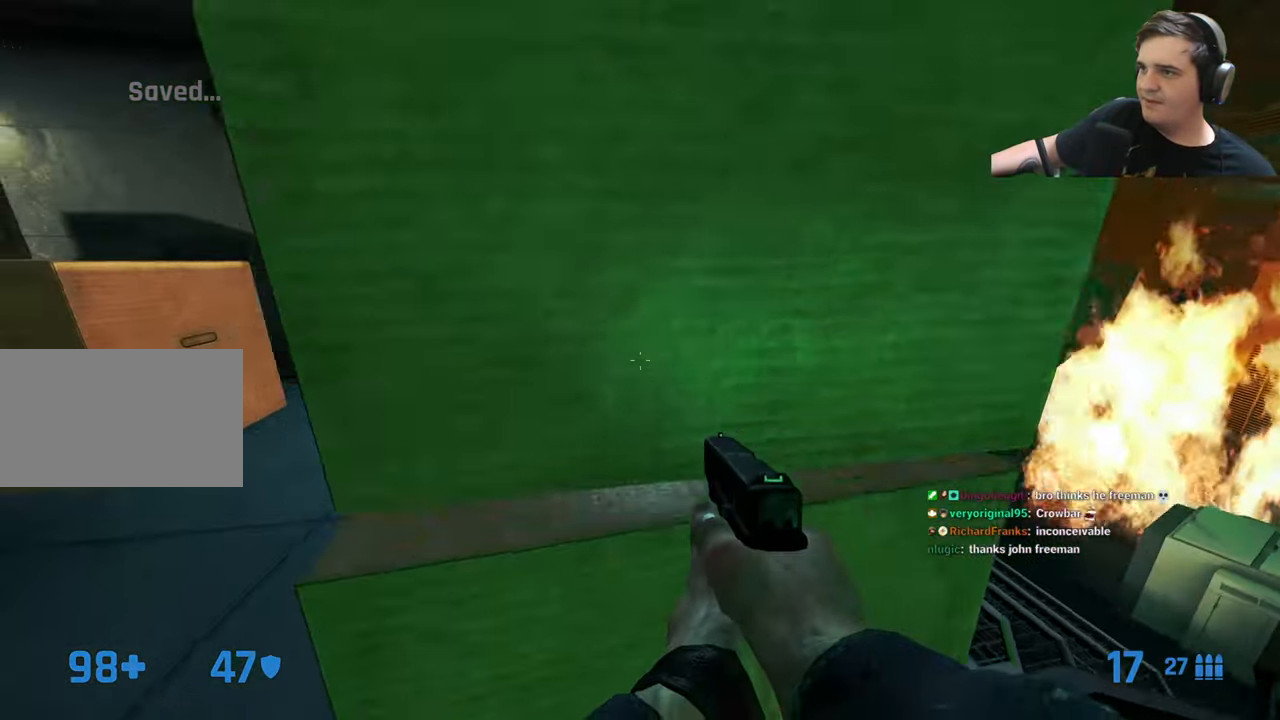
{"keys": ["a"], "events": [[100, "e", "down"], [183, "e", "up"], [283, "a", "down"], [333, "w", "up"]]}